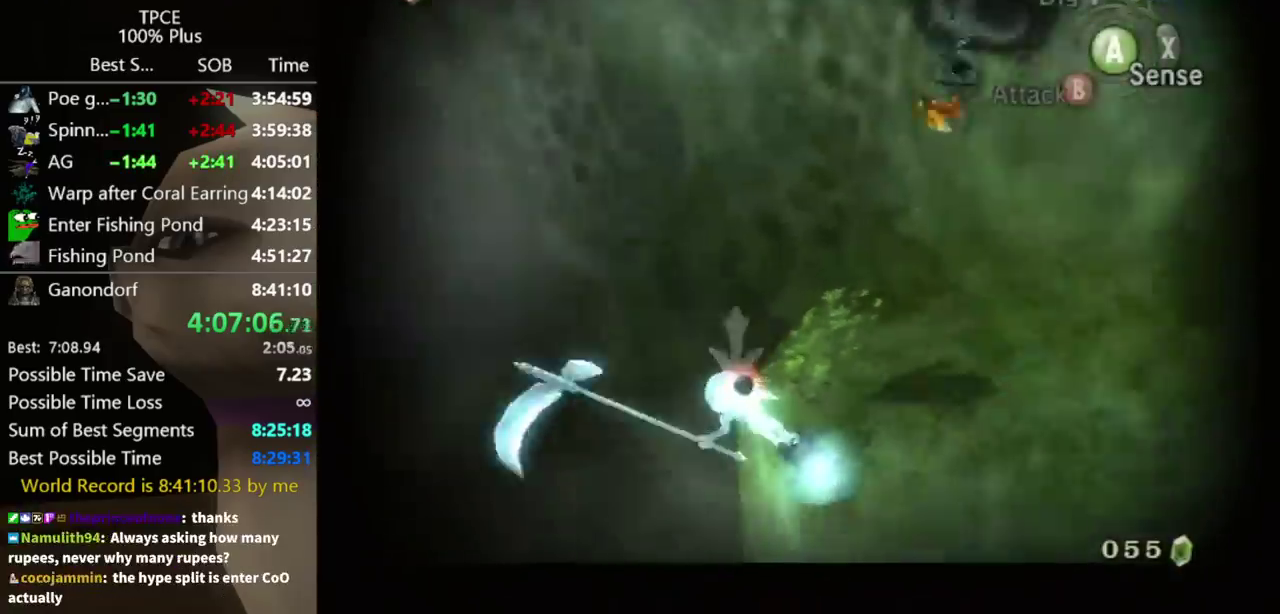
Gameplay with a controller (Nintendo layout); each line is a JSON object with the inputs held at the frame after it. Not read: L3 R3.
{"buttons": [], "left_stick": "center", "right_stick": "center"}
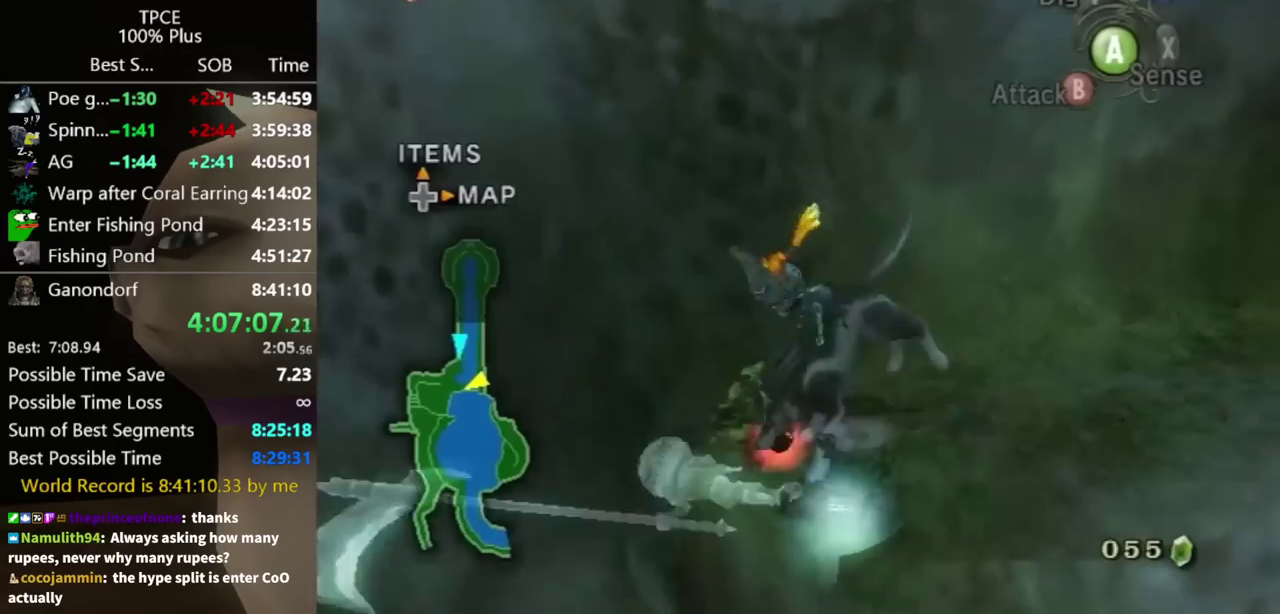
{"buttons": [], "left_stick": "center", "right_stick": "center"}
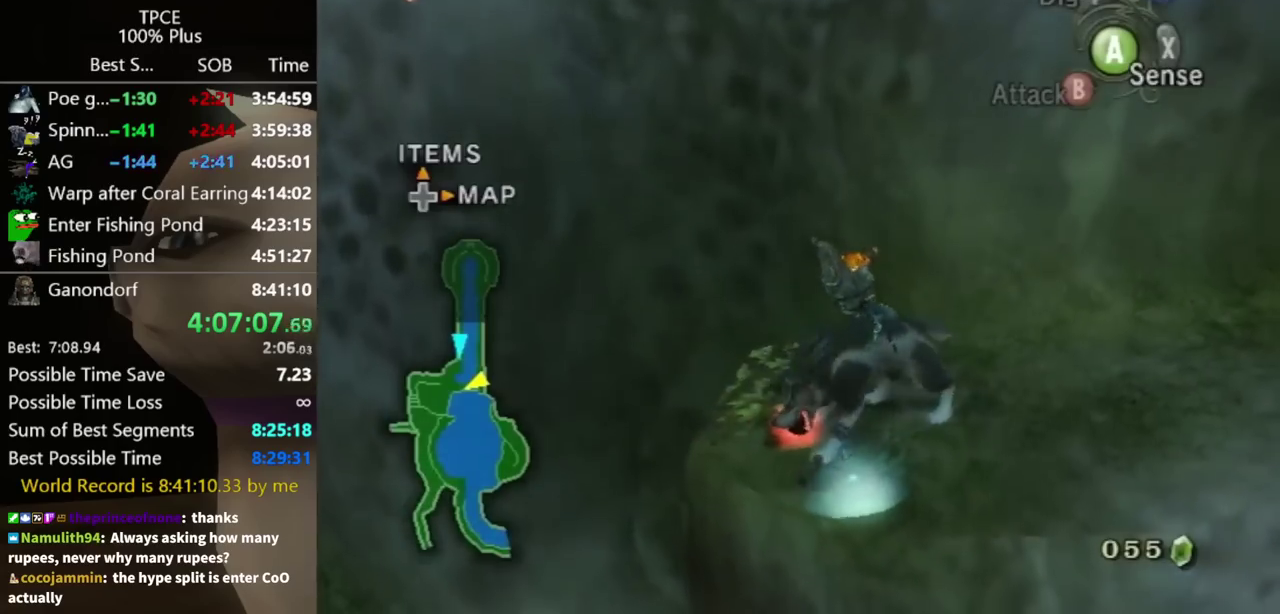
{"buttons": [], "left_stick": "center", "right_stick": "center"}
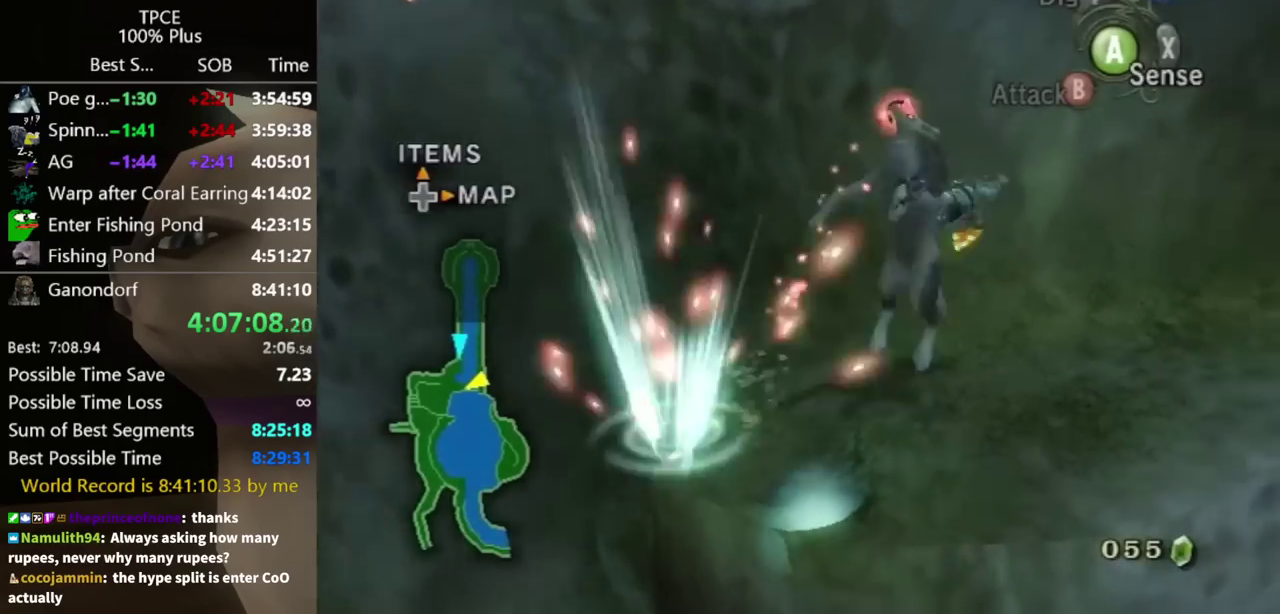
{"buttons": [], "left_stick": "center", "right_stick": "center"}
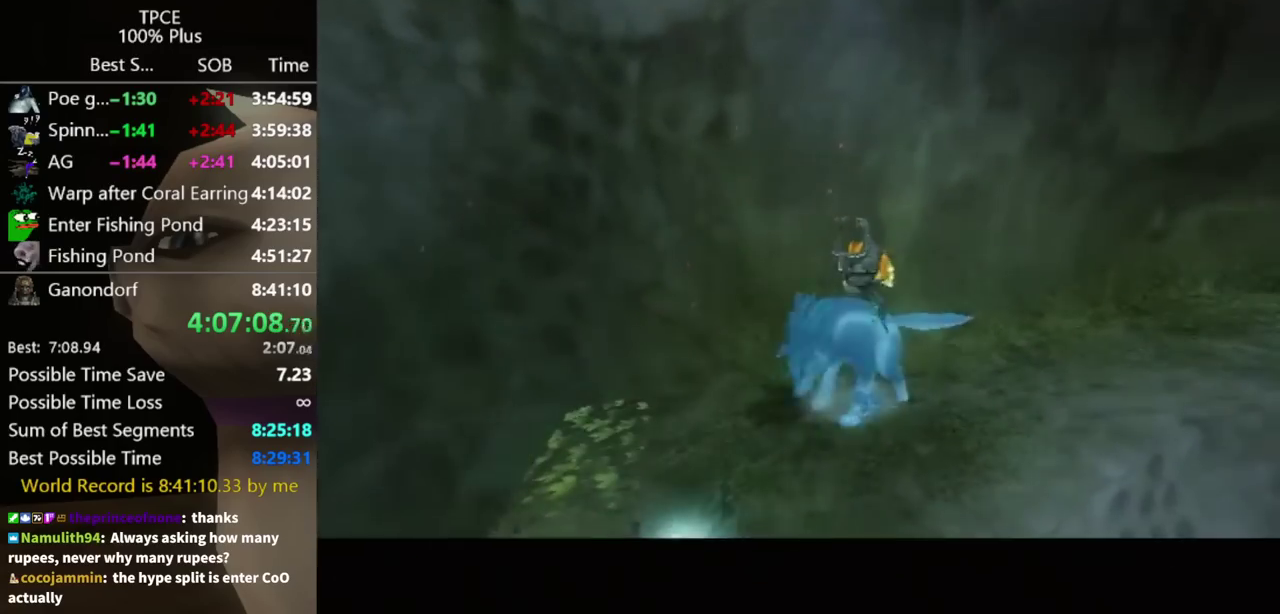
{"buttons": [], "left_stick": "center", "right_stick": "center"}
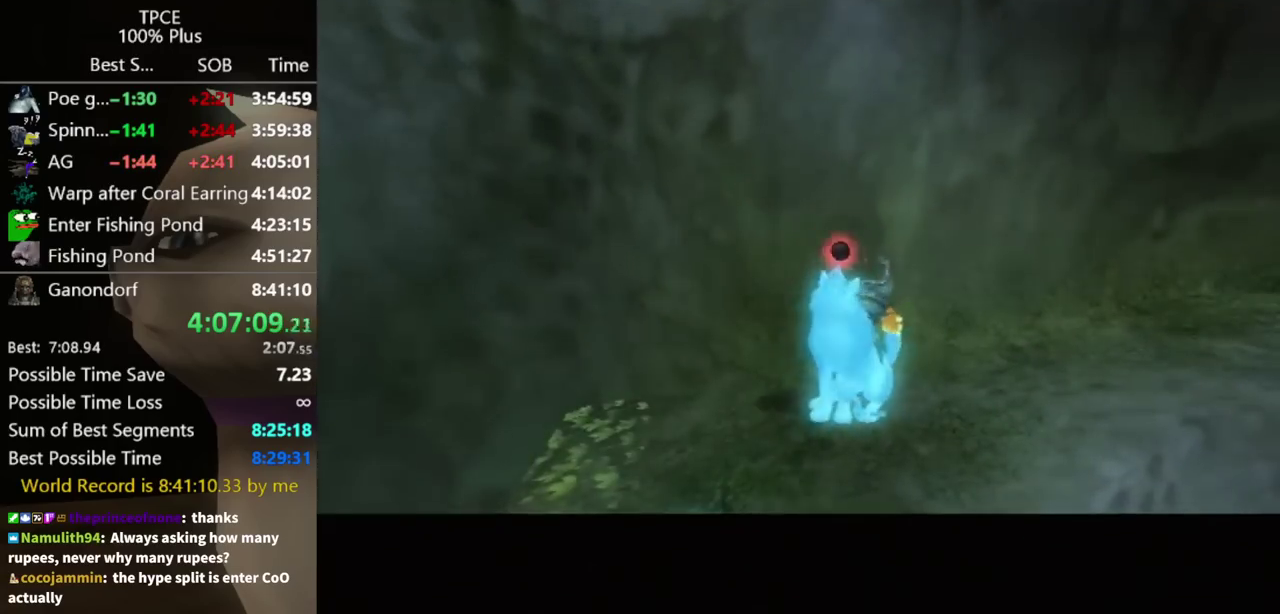
{"buttons": [], "left_stick": "center", "right_stick": "center"}
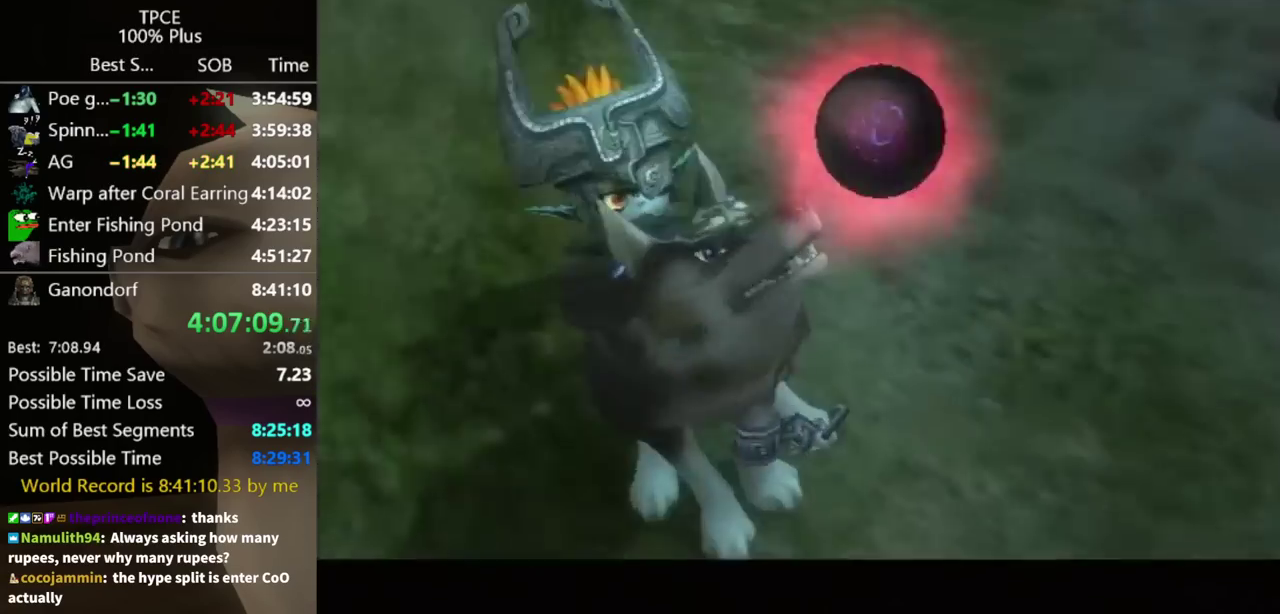
{"buttons": [], "left_stick": "center", "right_stick": "center"}
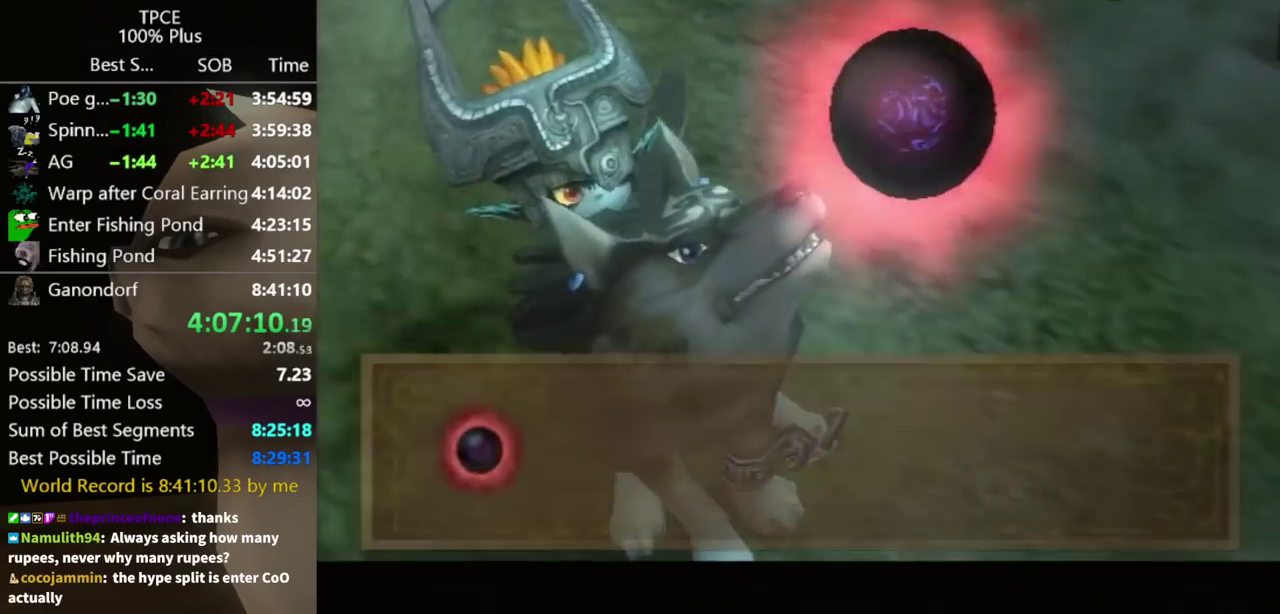
{"buttons": [], "left_stick": "center", "right_stick": "center"}
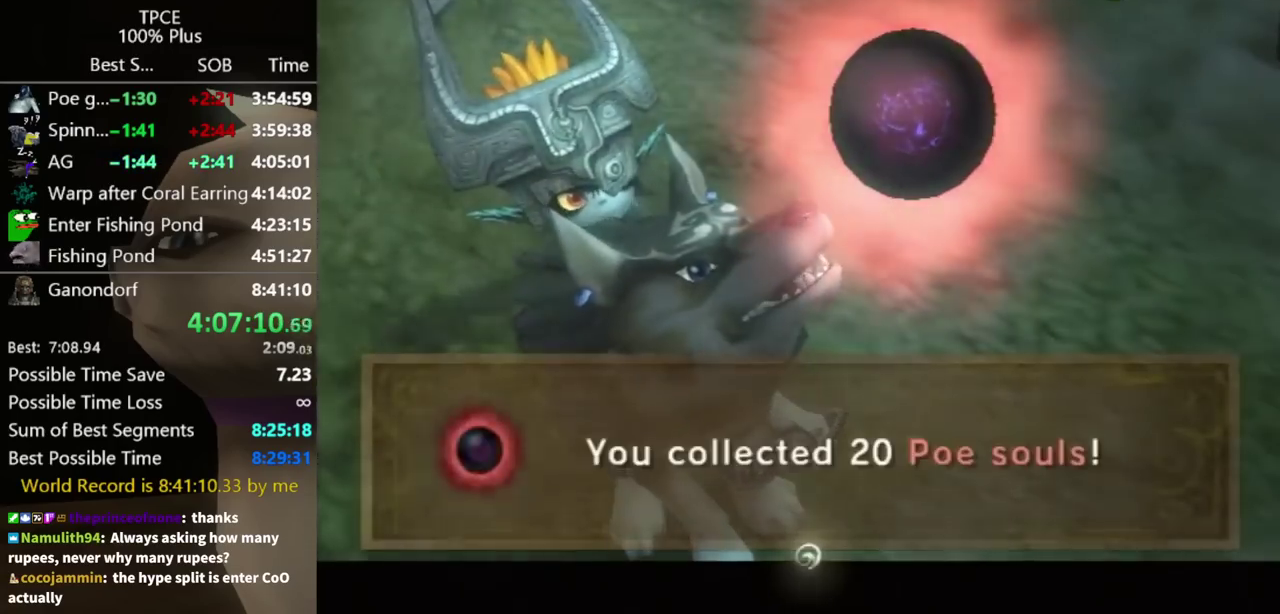
{"buttons": [], "left_stick": "up-left", "right_stick": "center"}
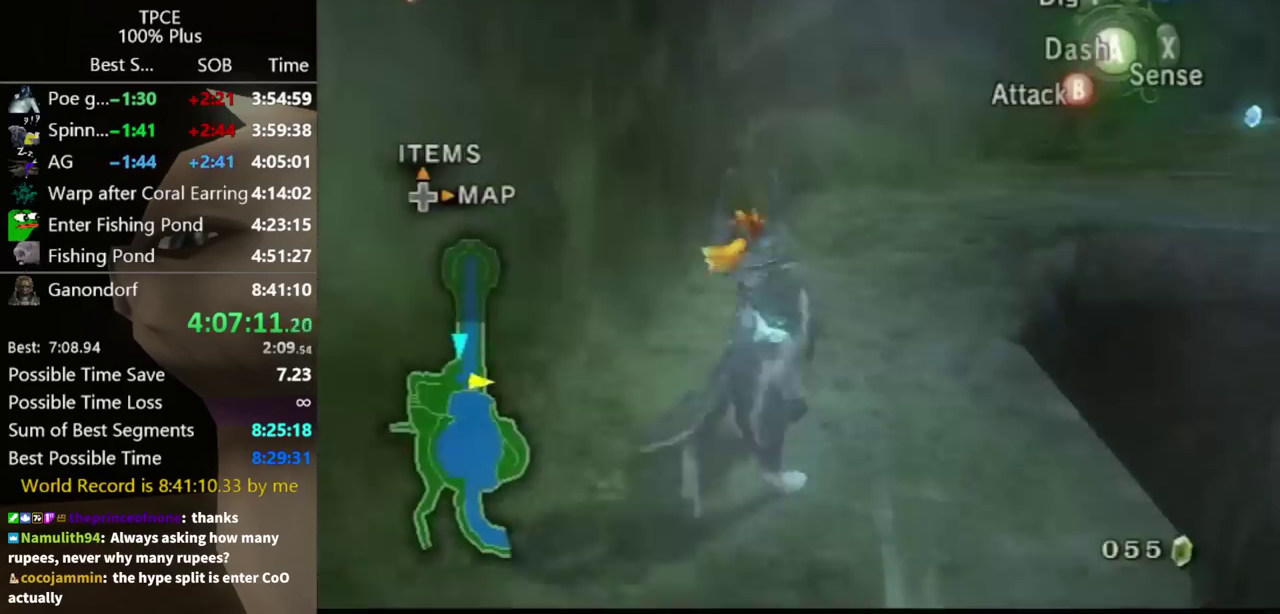
{"buttons": [], "left_stick": "up-right", "right_stick": "center"}
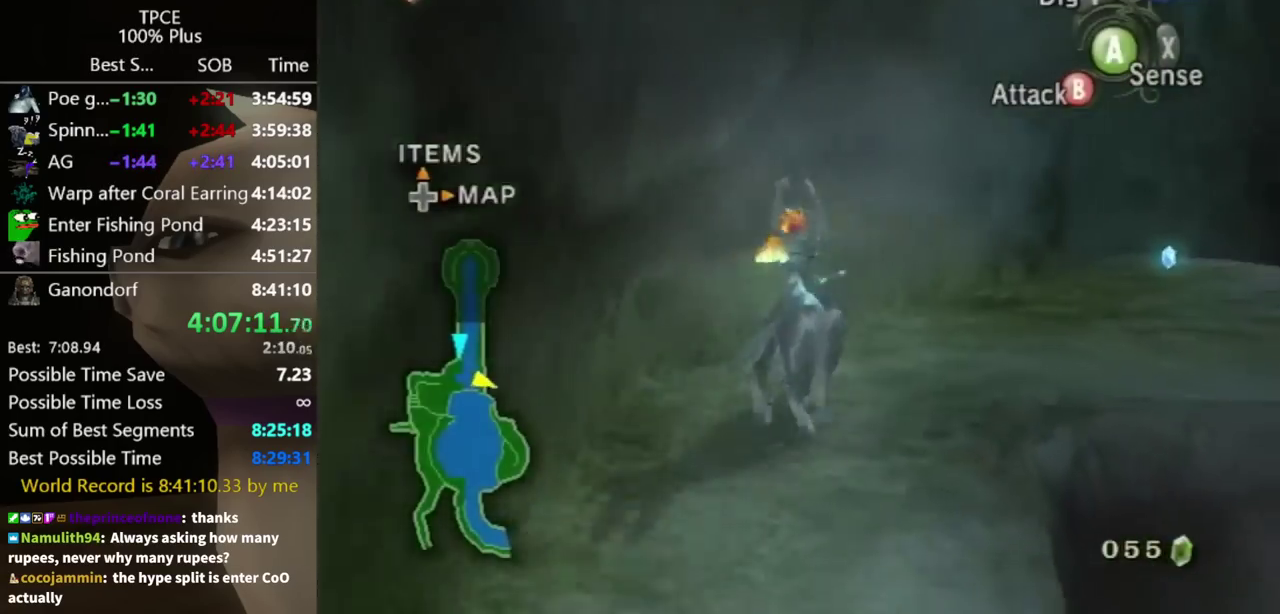
{"buttons": [], "left_stick": "up-right", "right_stick": "center"}
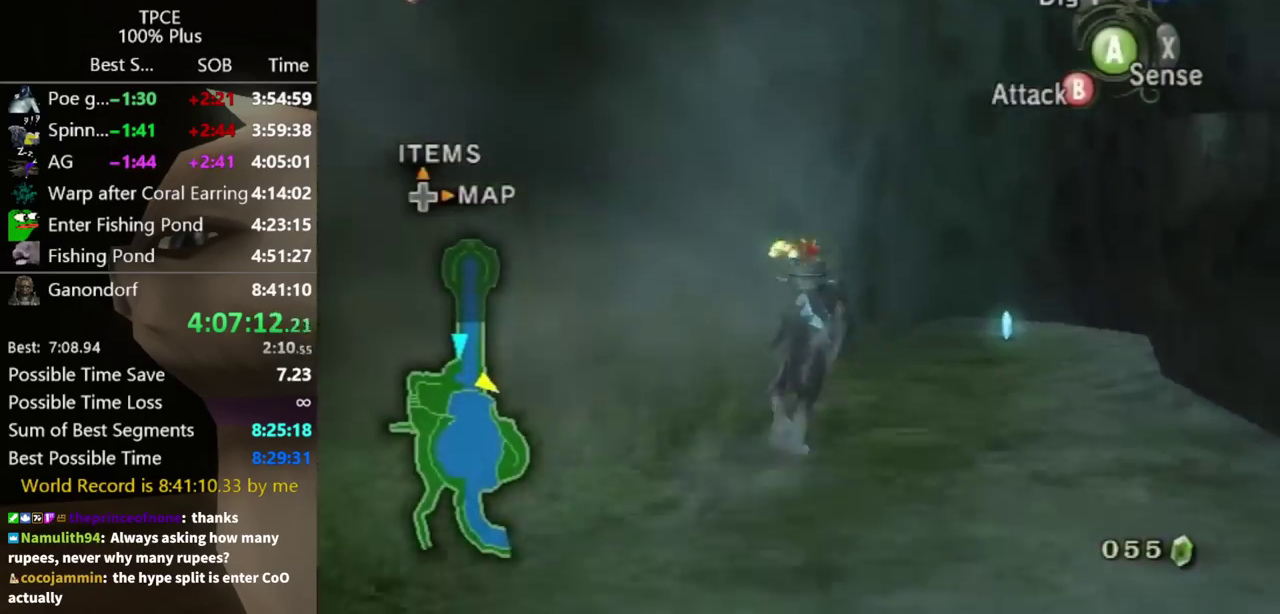
{"buttons": ["L1"], "left_stick": "center", "right_stick": "center"}
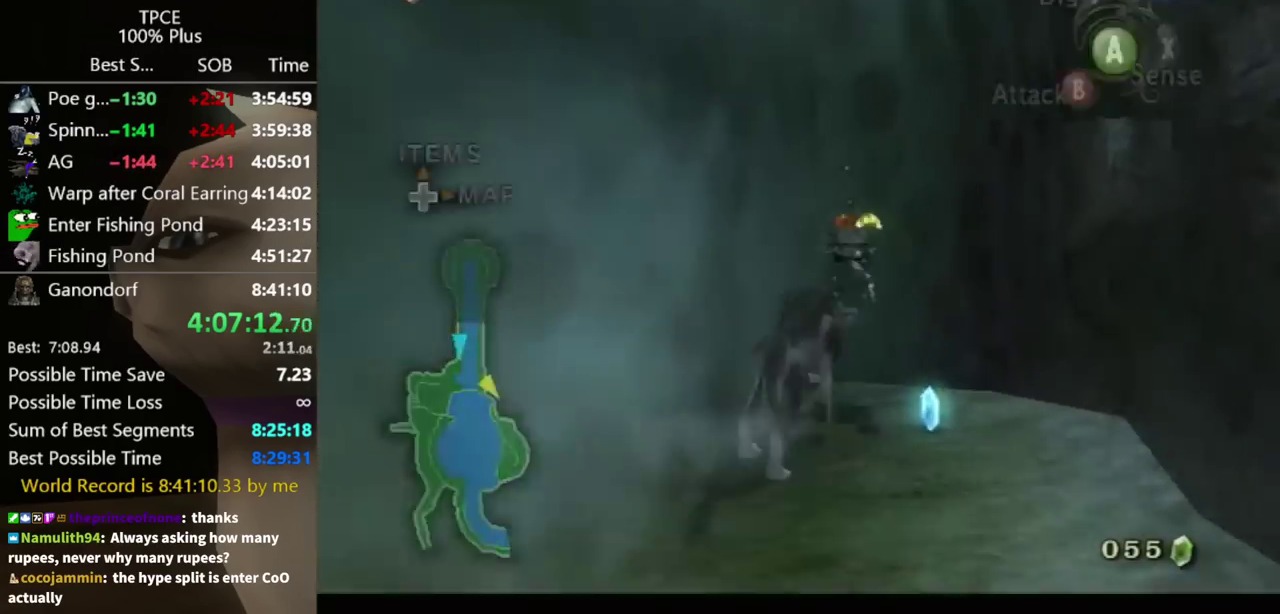
{"buttons": ["A", "L1"], "left_stick": "center", "right_stick": "center"}